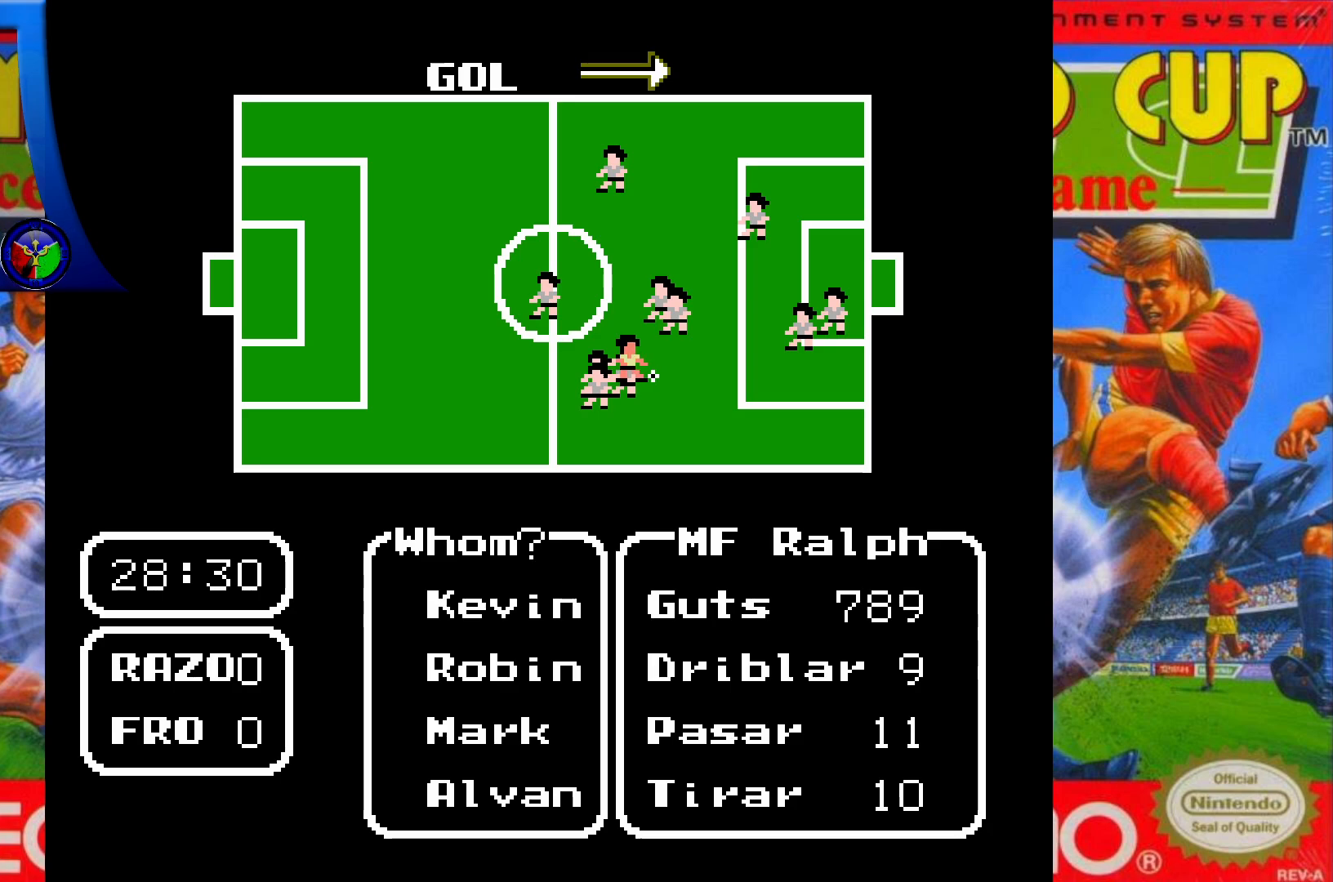
Gameplay with a controller (Xbox layout); each line is a JSON object with the inputs held at the frame after it. "events" lists button and stick changes between this image and that frame as [ms after this image, input, new state], when the widget could be followed in between. Not read: L3 R3 left_stick right_stick.
{"buttons": [], "events": [[150, "DPAD_DOWN", "down"], [317, "DPAD_DOWN", "up"]]}
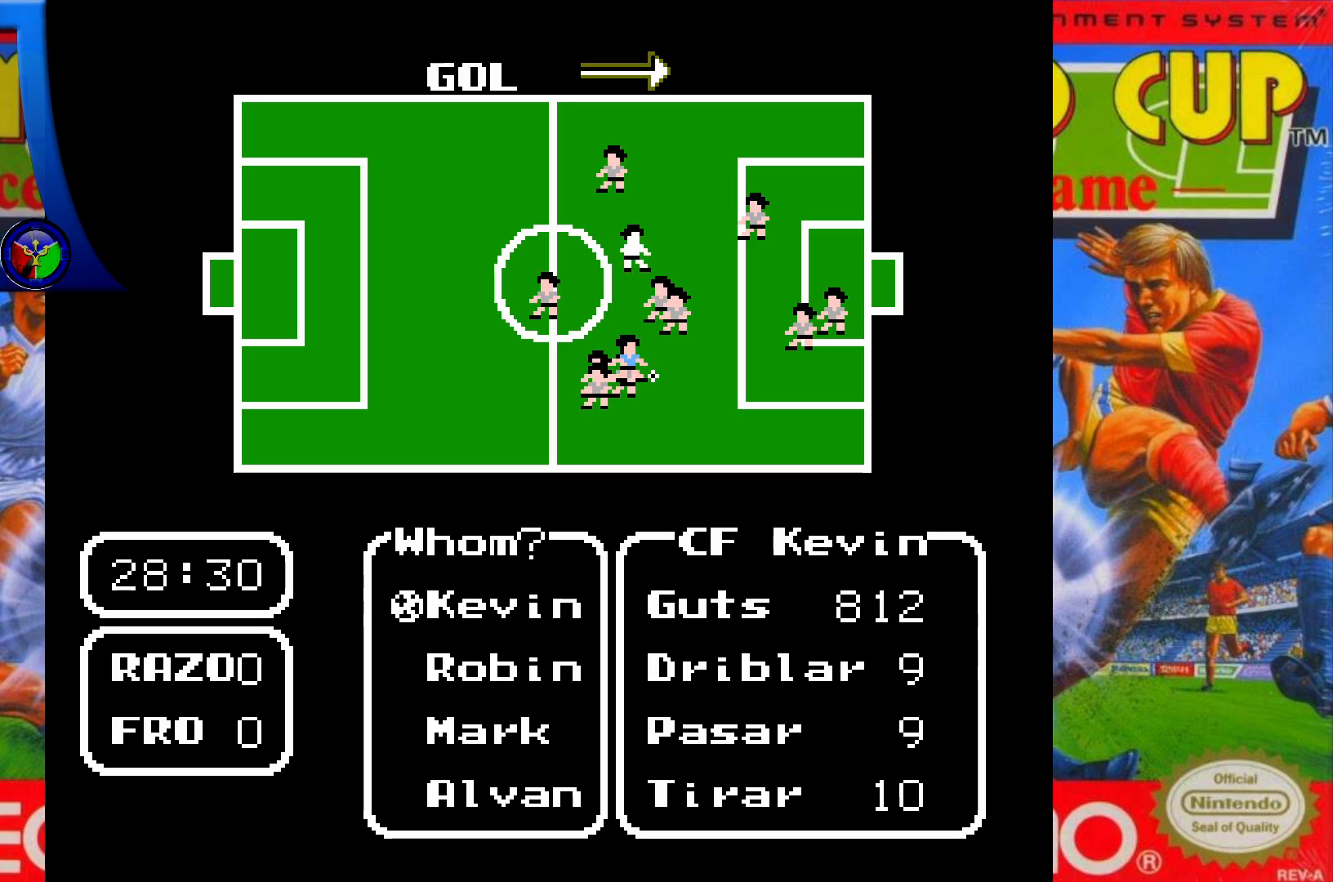
{"buttons": [], "events": [[200, "DPAD_DOWN", "down"], [333, "DPAD_DOWN", "up"]]}
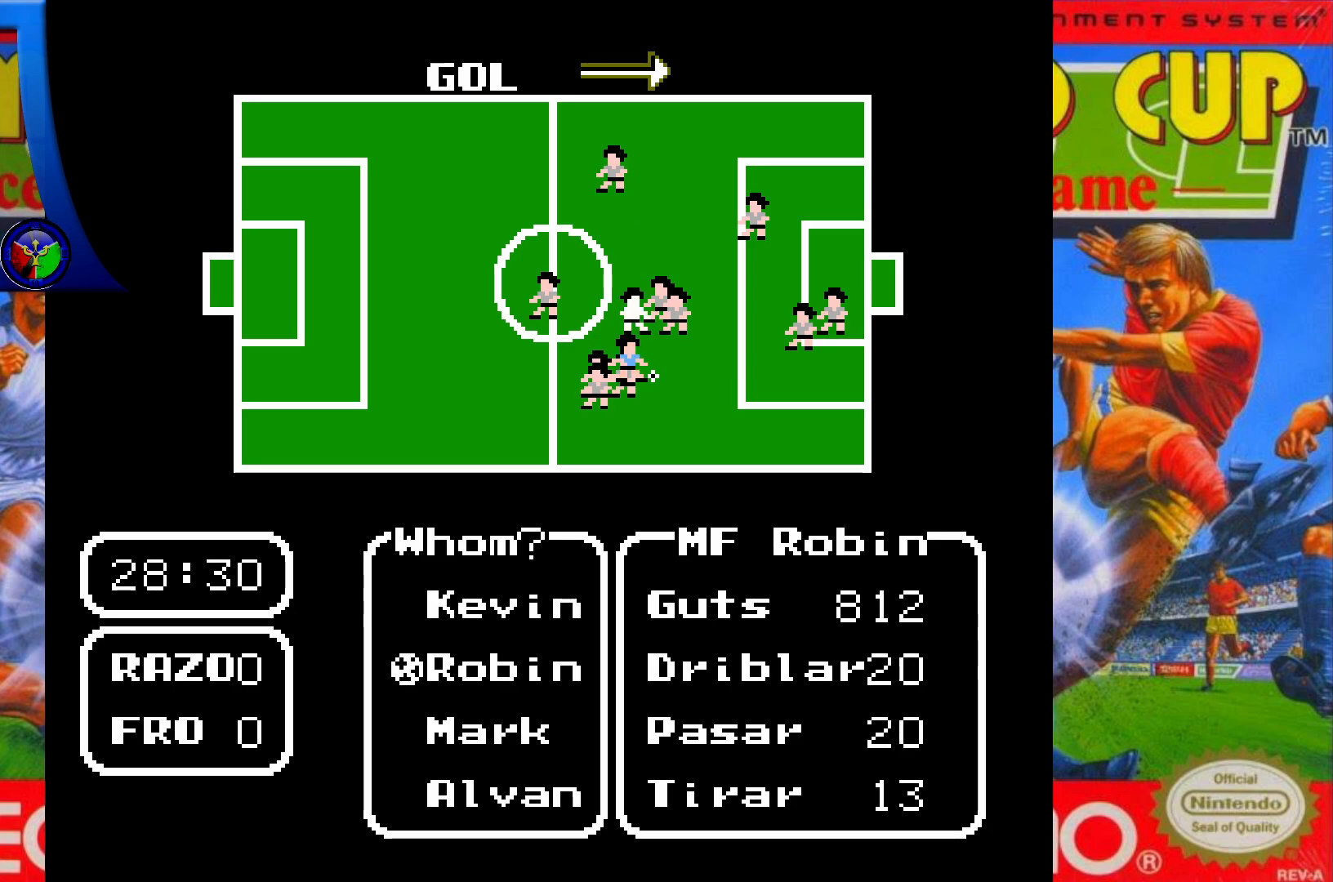
{"buttons": [], "events": [[367, "DPAD_DOWN", "down"], [500, "DPAD_DOWN", "up"]]}
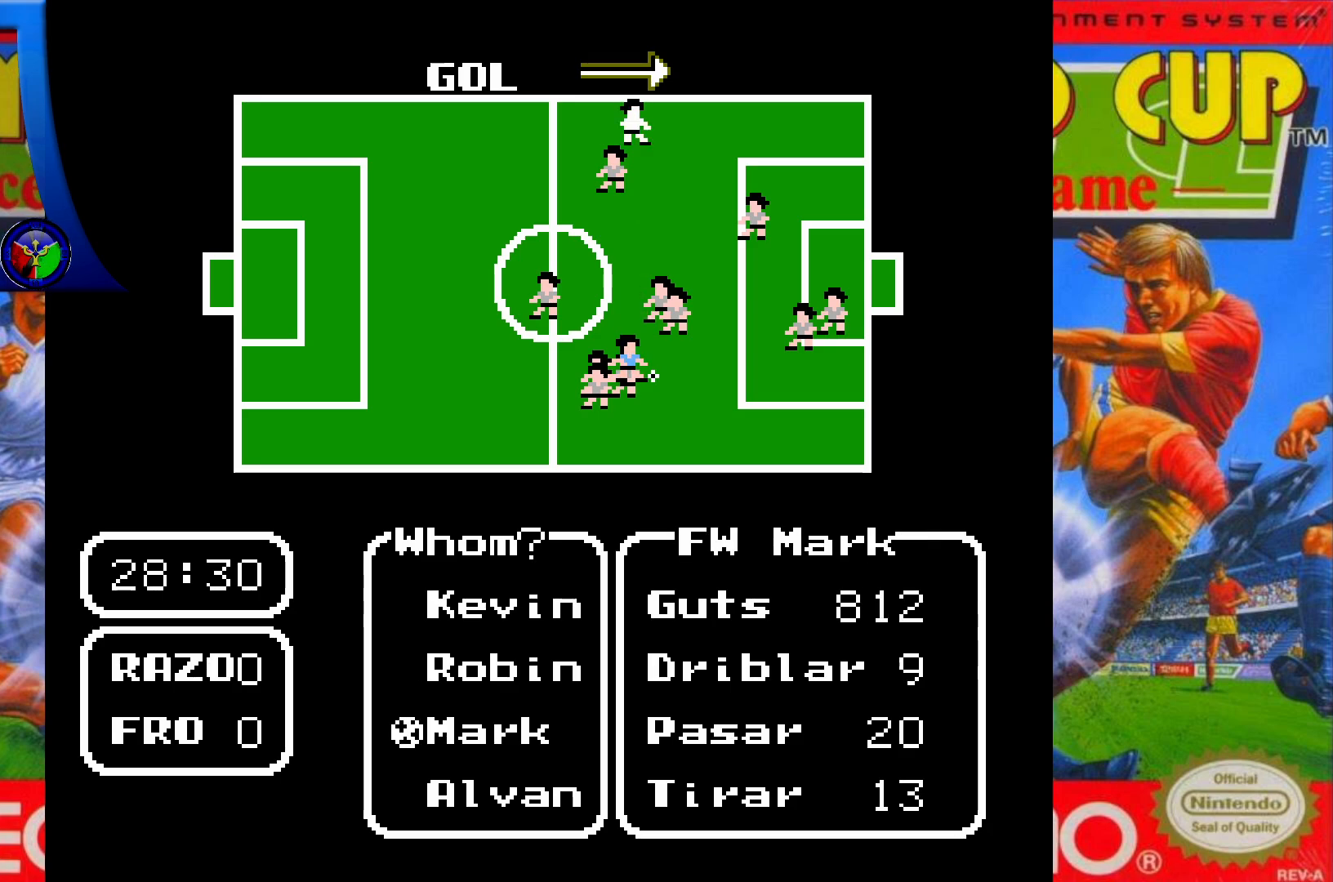
{"buttons": [], "events": [[283, "X", "down"], [417, "X", "up"]]}
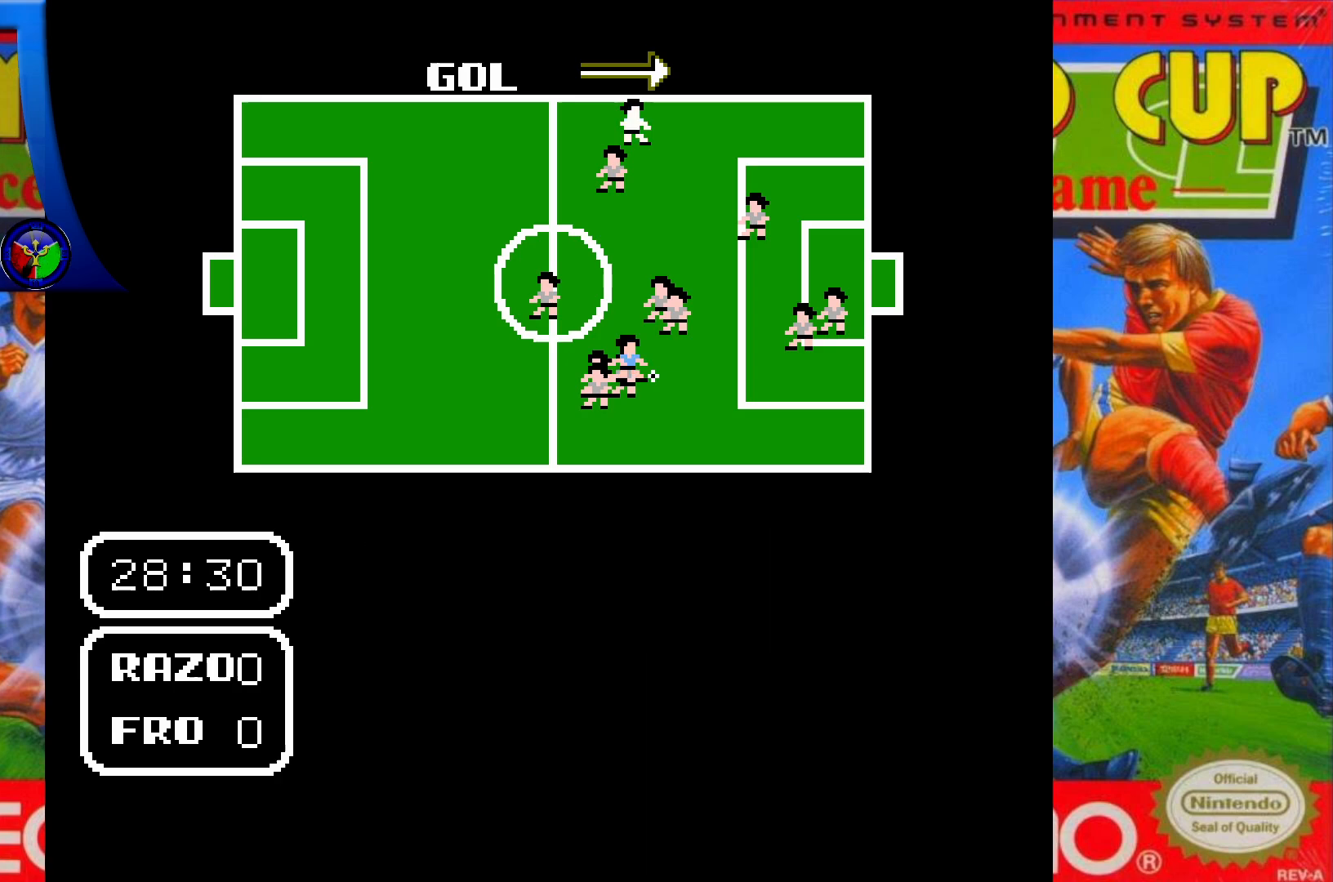
{"buttons": ["DPAD_LEFT"], "events": [[333, "DPAD_LEFT", "down"]]}
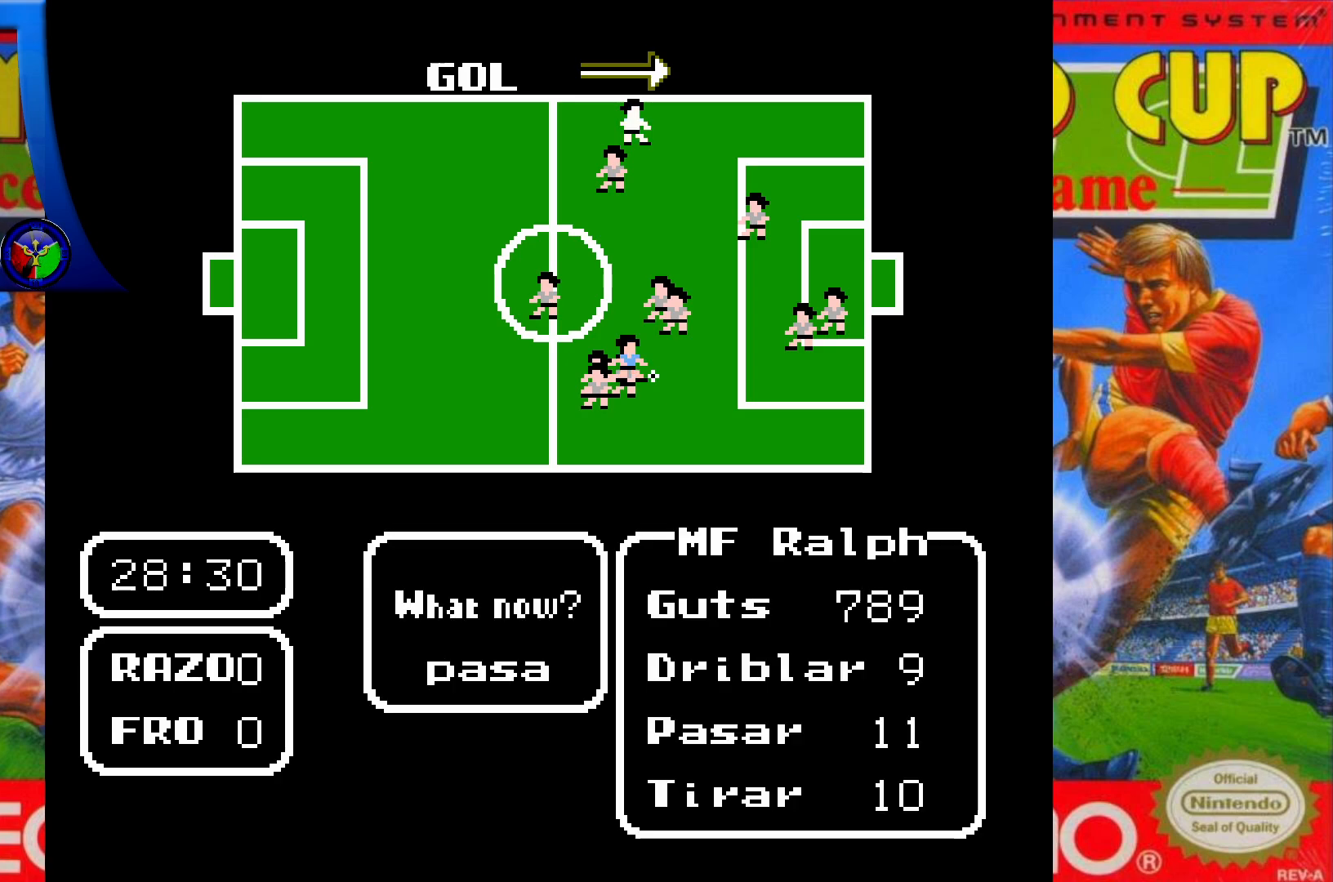
{"buttons": [], "events": [[17, "DPAD_LEFT", "up"], [150, "A", "down"], [267, "A", "up"]]}
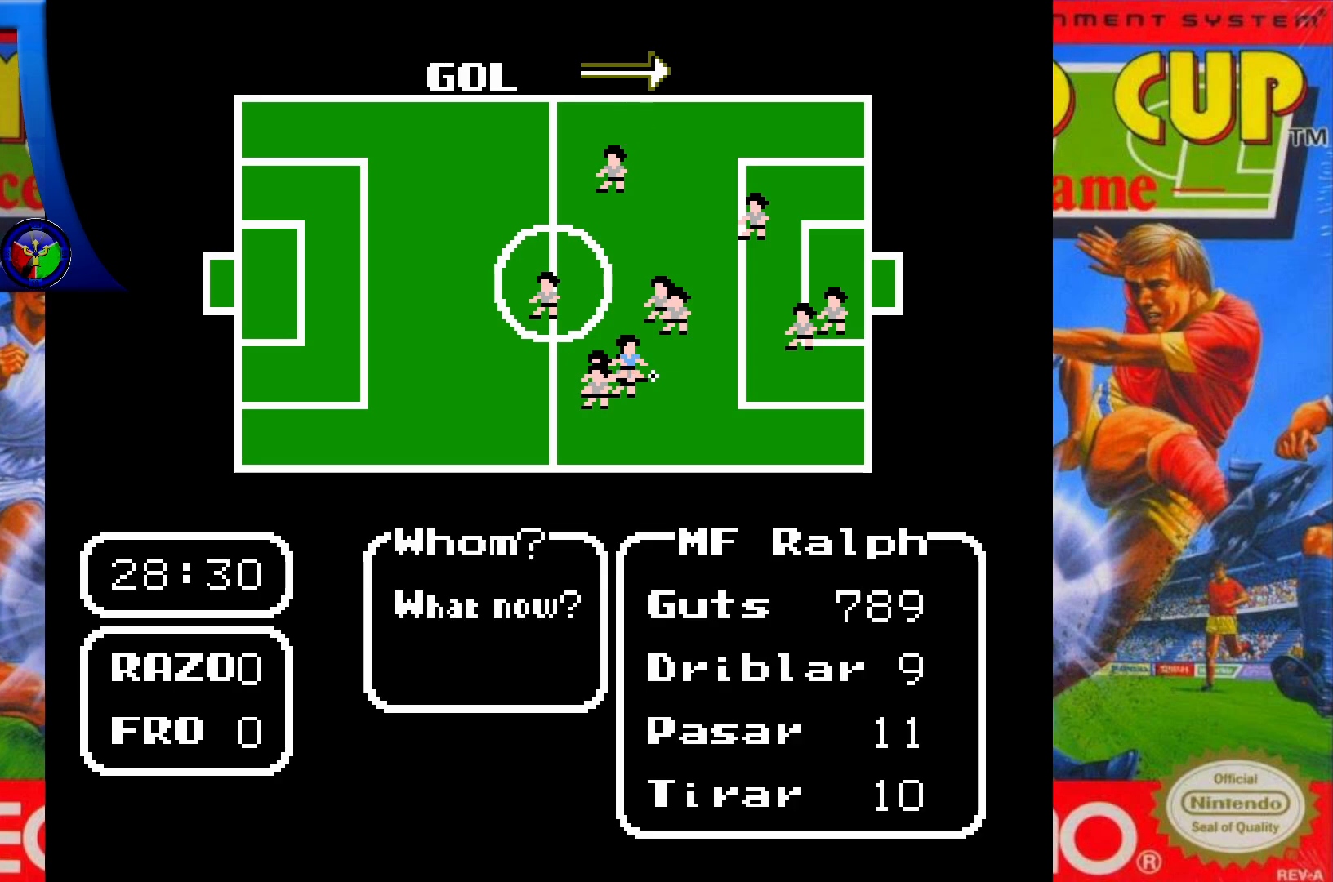
{"buttons": ["DPAD_DOWN"], "events": [[433, "DPAD_DOWN", "down"]]}
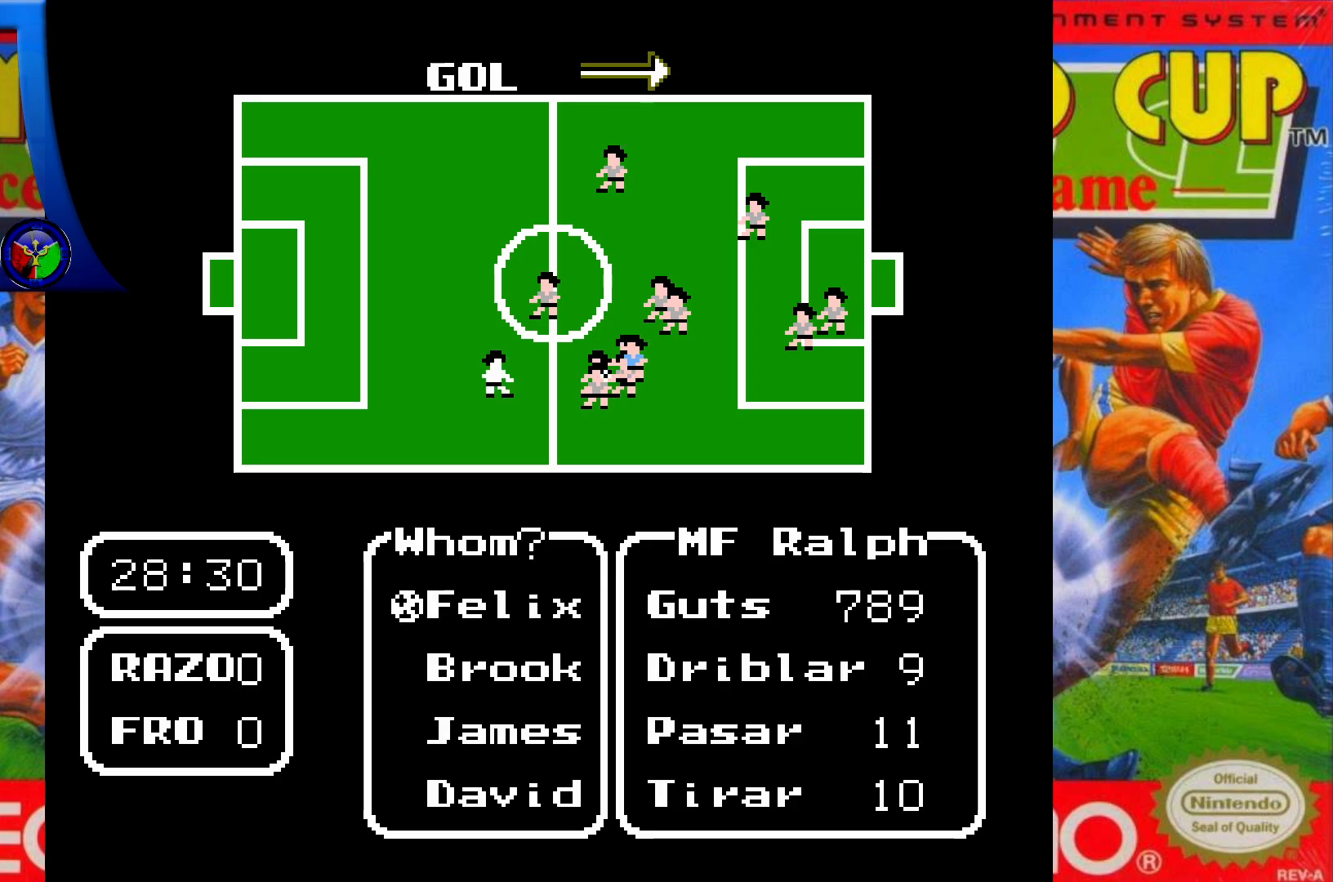
{"buttons": ["DPAD_DOWN"], "events": [[83, "DPAD_DOWN", "up"], [150, "DPAD_DOWN", "down"], [250, "DPAD_DOWN", "up"], [500, "DPAD_DOWN", "down"]]}
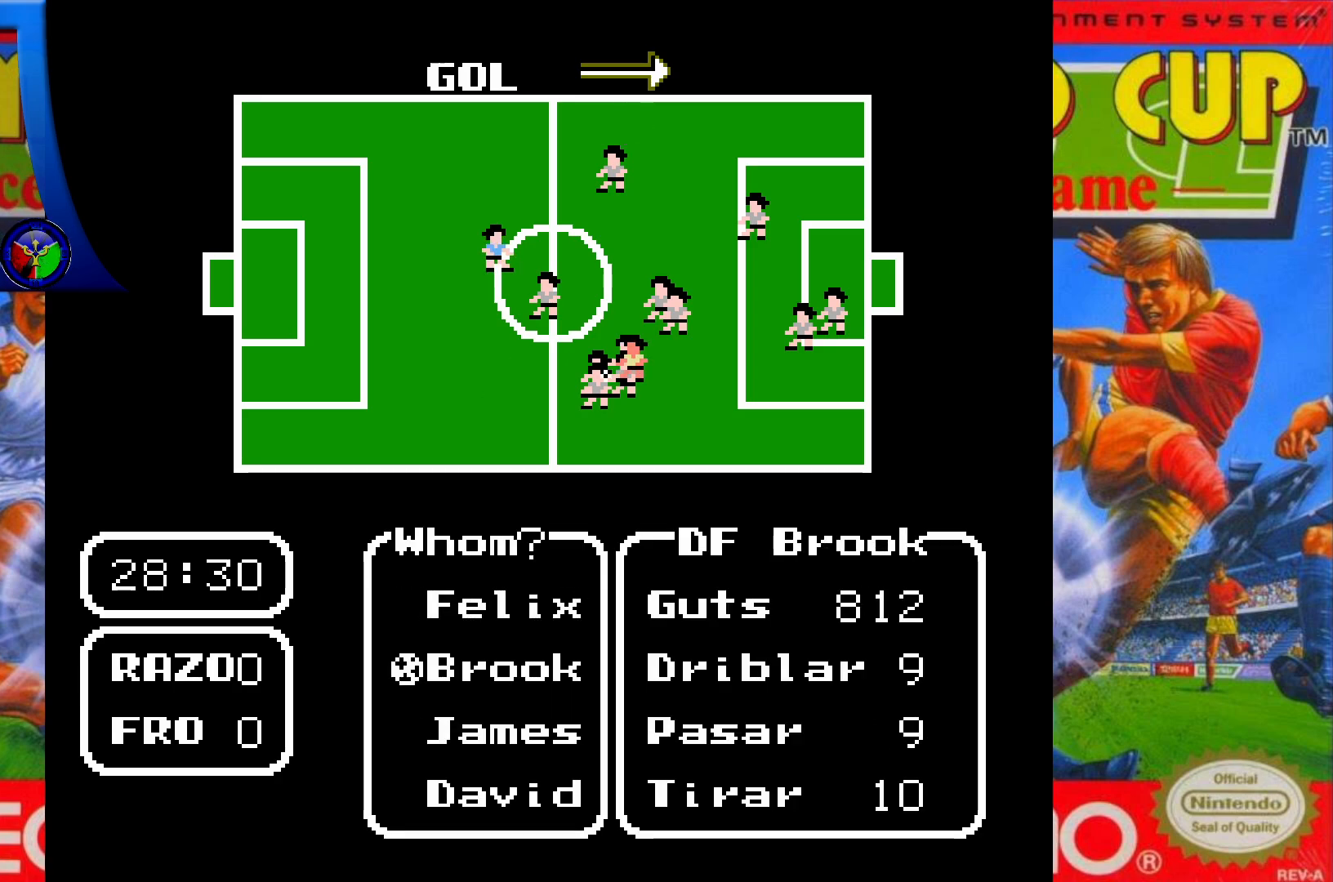
{"buttons": ["DPAD_DOWN"], "events": [[117, "DPAD_DOWN", "up"], [200, "DPAD_DOWN", "down"], [317, "DPAD_DOWN", "up"], [383, "DPAD_DOWN", "down"]]}
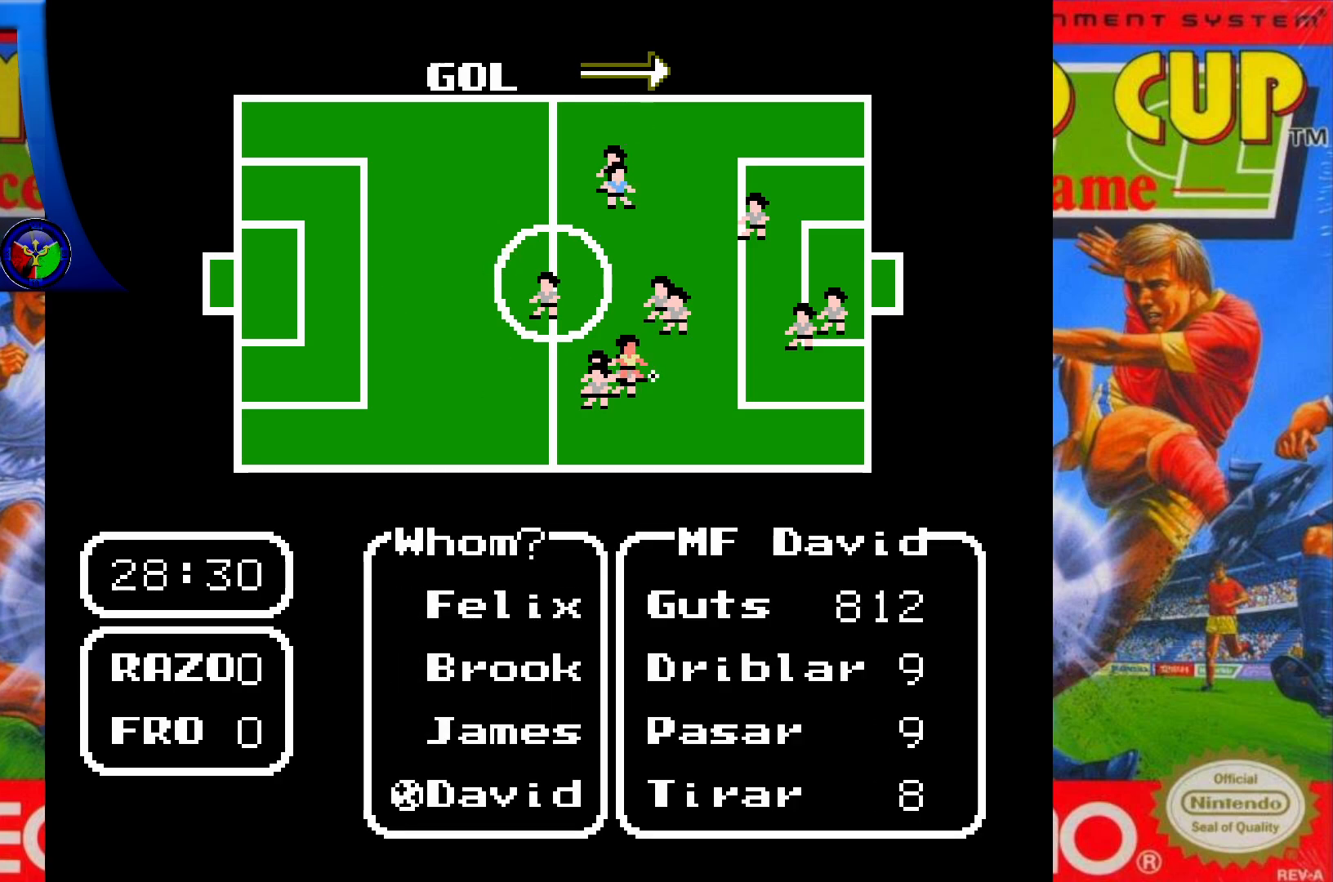
{"buttons": [], "events": [[17, "DPAD_DOWN", "up"], [167, "X", "down"], [300, "X", "up"]]}
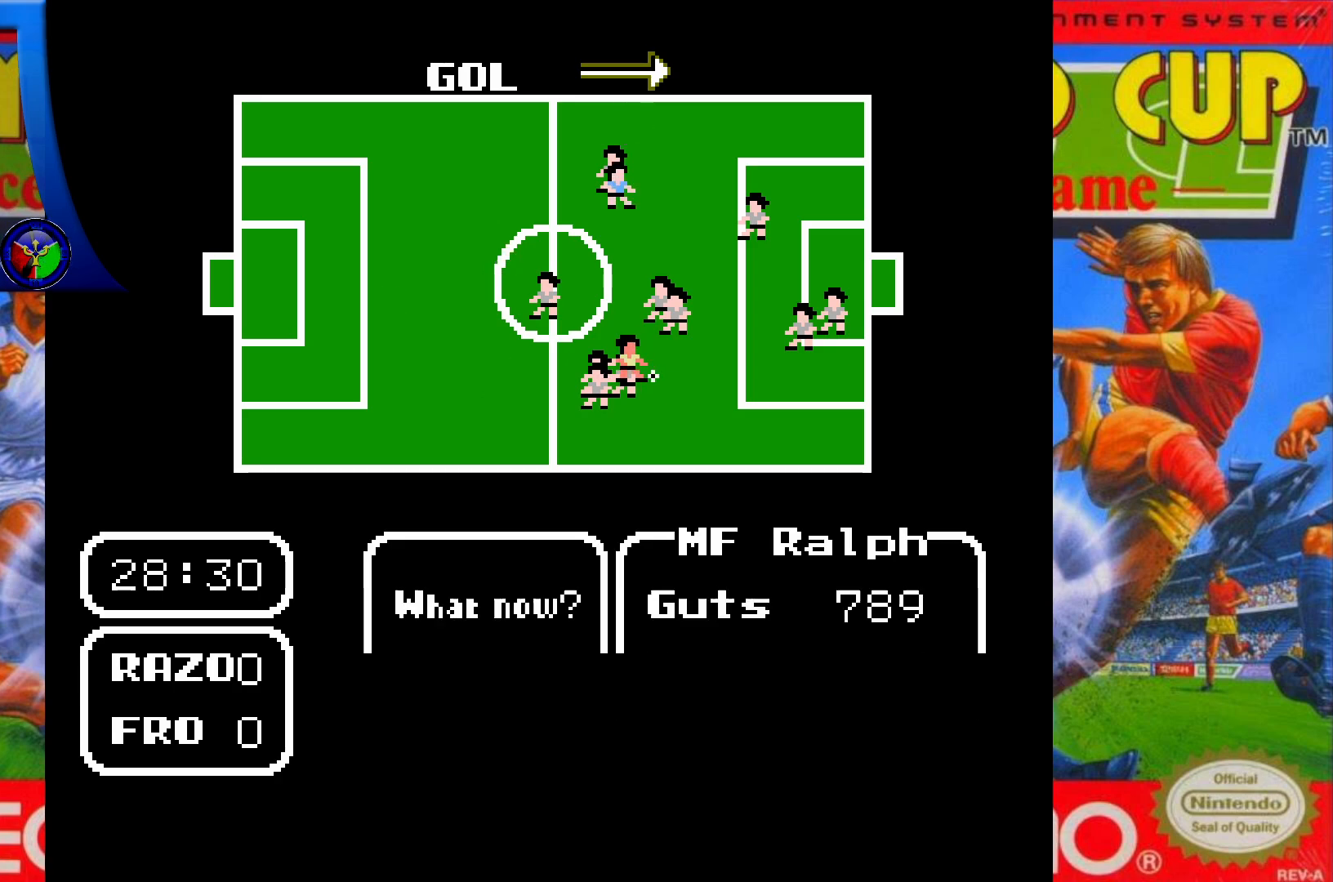
{"buttons": [], "events": [[117, "DPAD_LEFT", "down"], [283, "DPAD_LEFT", "up"], [333, "A", "down"], [467, "A", "up"]]}
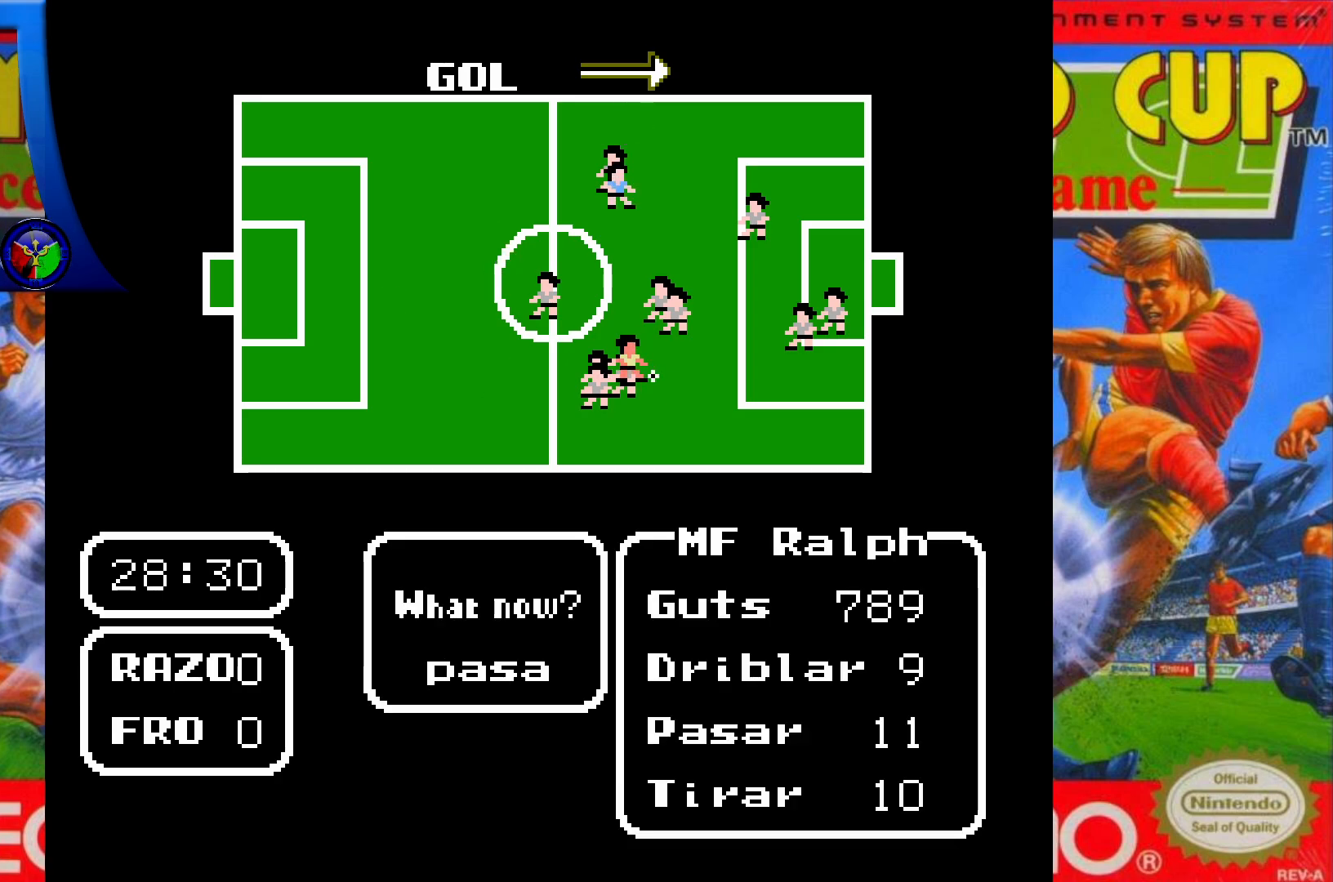
{"buttons": [], "events": []}
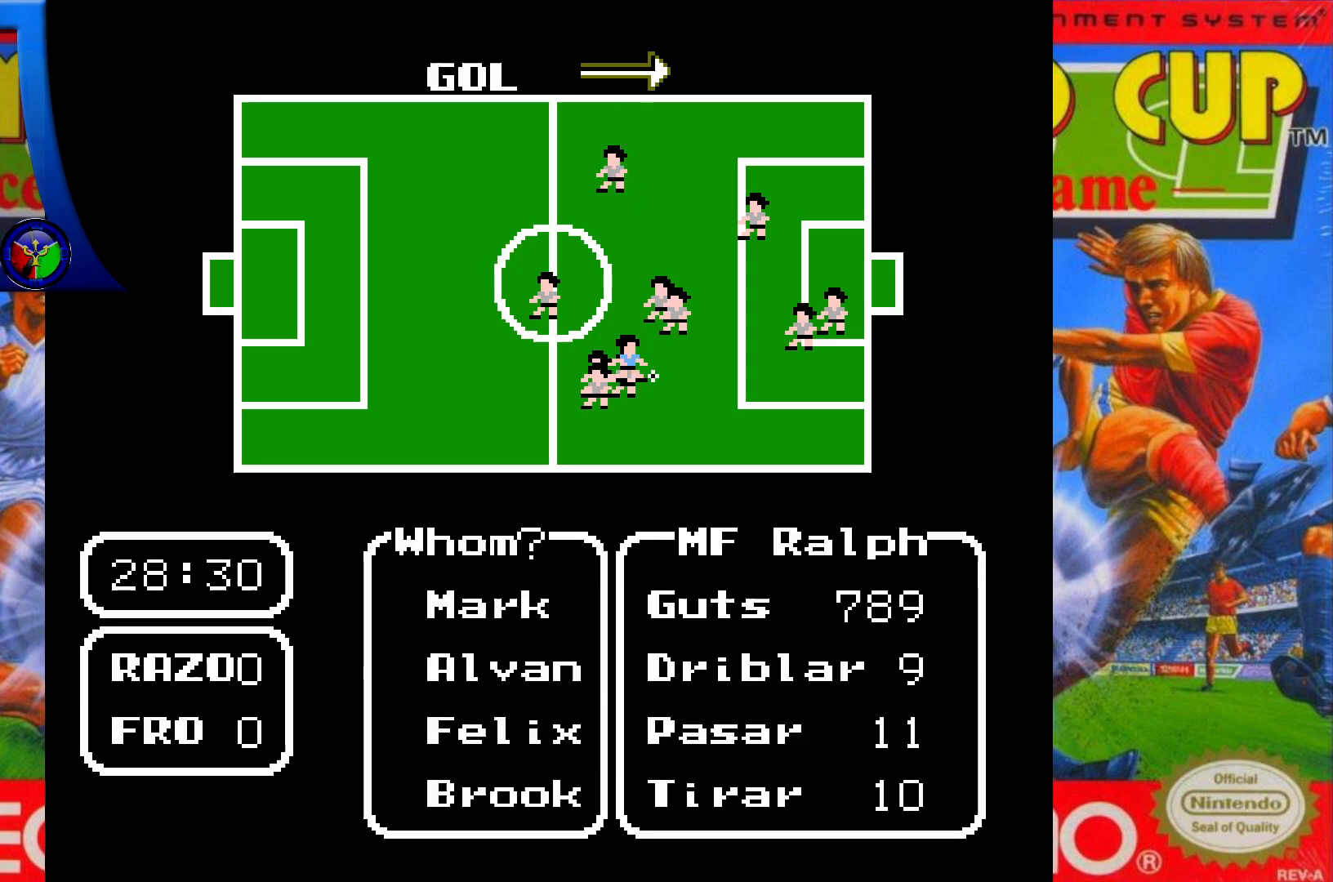
{"buttons": [], "events": [[33, "DPAD_DOWN", "down"], [167, "DPAD_DOWN", "up"], [350, "DPAD_DOWN", "down"], [483, "DPAD_DOWN", "up"]]}
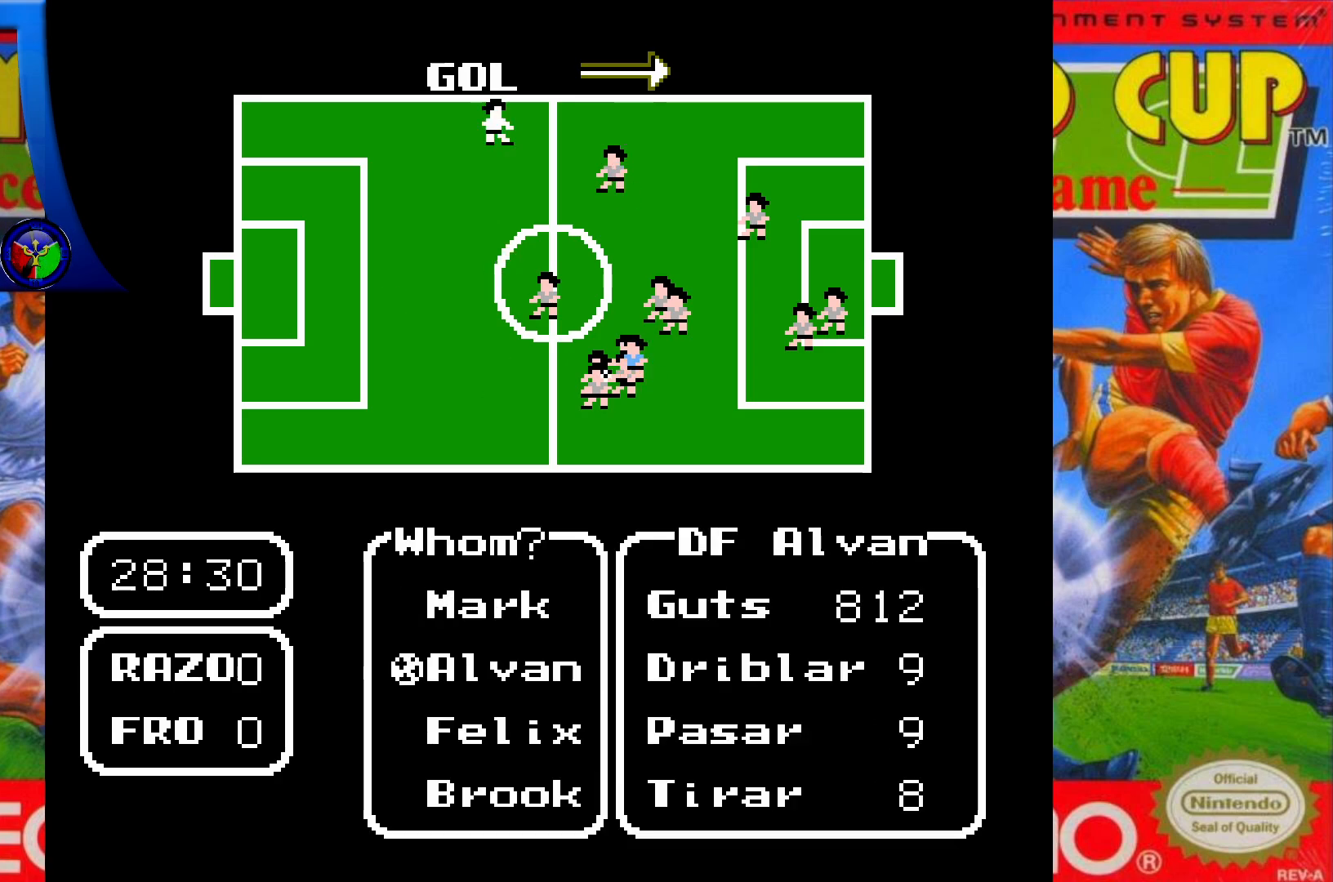
{"buttons": [], "events": [[50, "DPAD_DOWN", "down"], [167, "DPAD_DOWN", "up"], [233, "DPAD_DOWN", "down"], [367, "DPAD_DOWN", "up"]]}
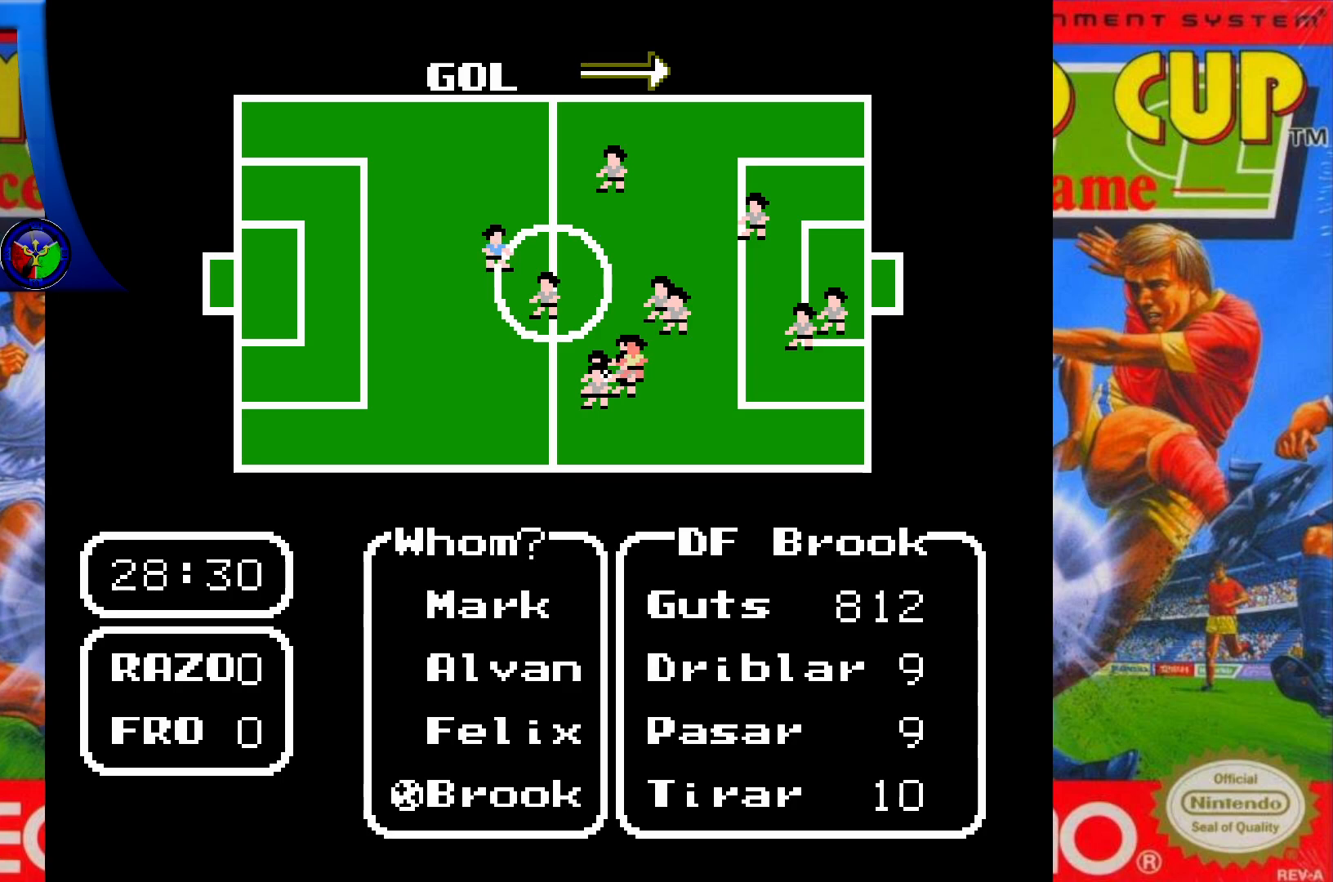
{"buttons": [], "events": [[50, "X", "down"], [200, "X", "up"]]}
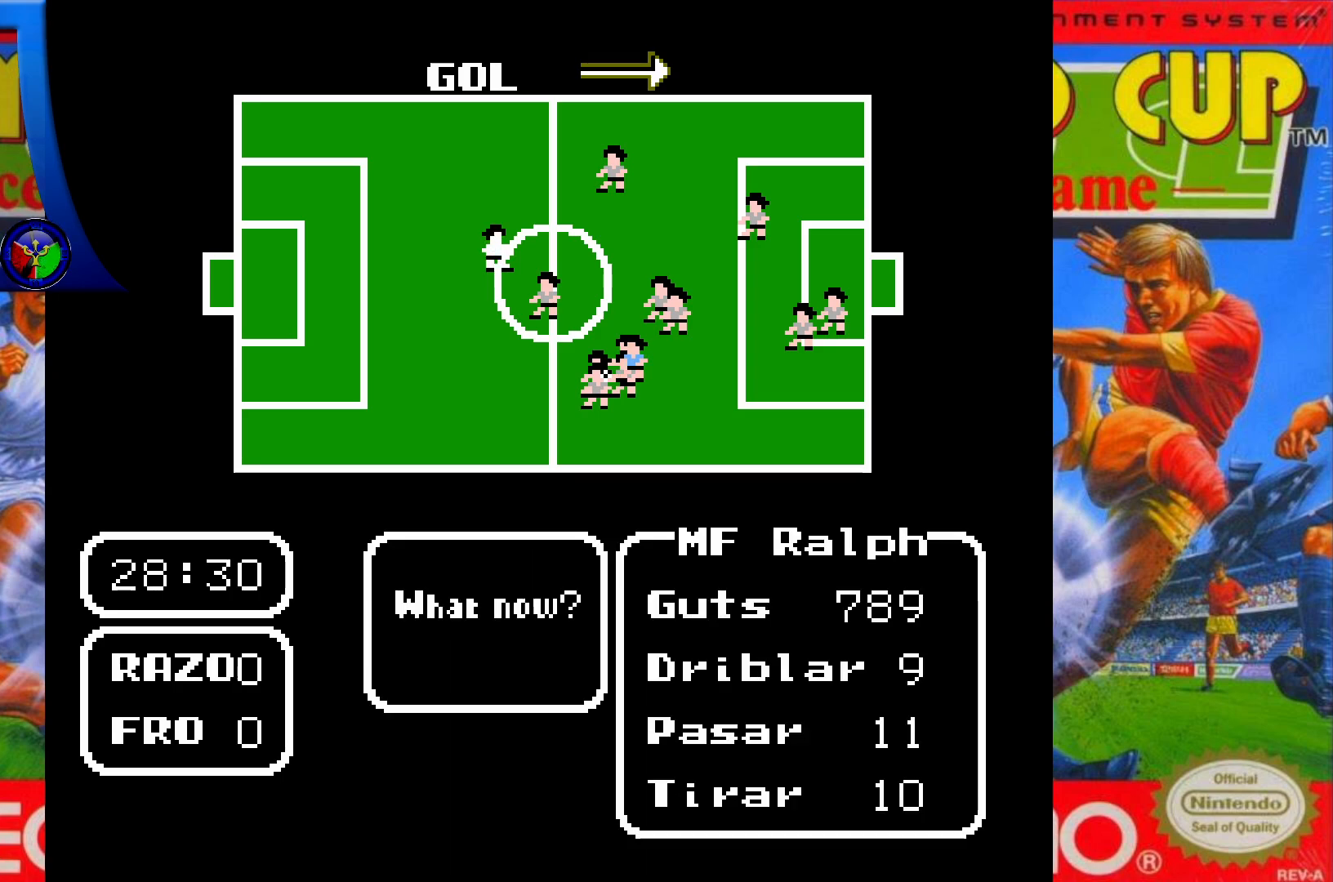
{"buttons": ["A"], "events": [[133, "DPAD_LEFT", "down"], [283, "DPAD_LEFT", "up"], [400, "A", "down"]]}
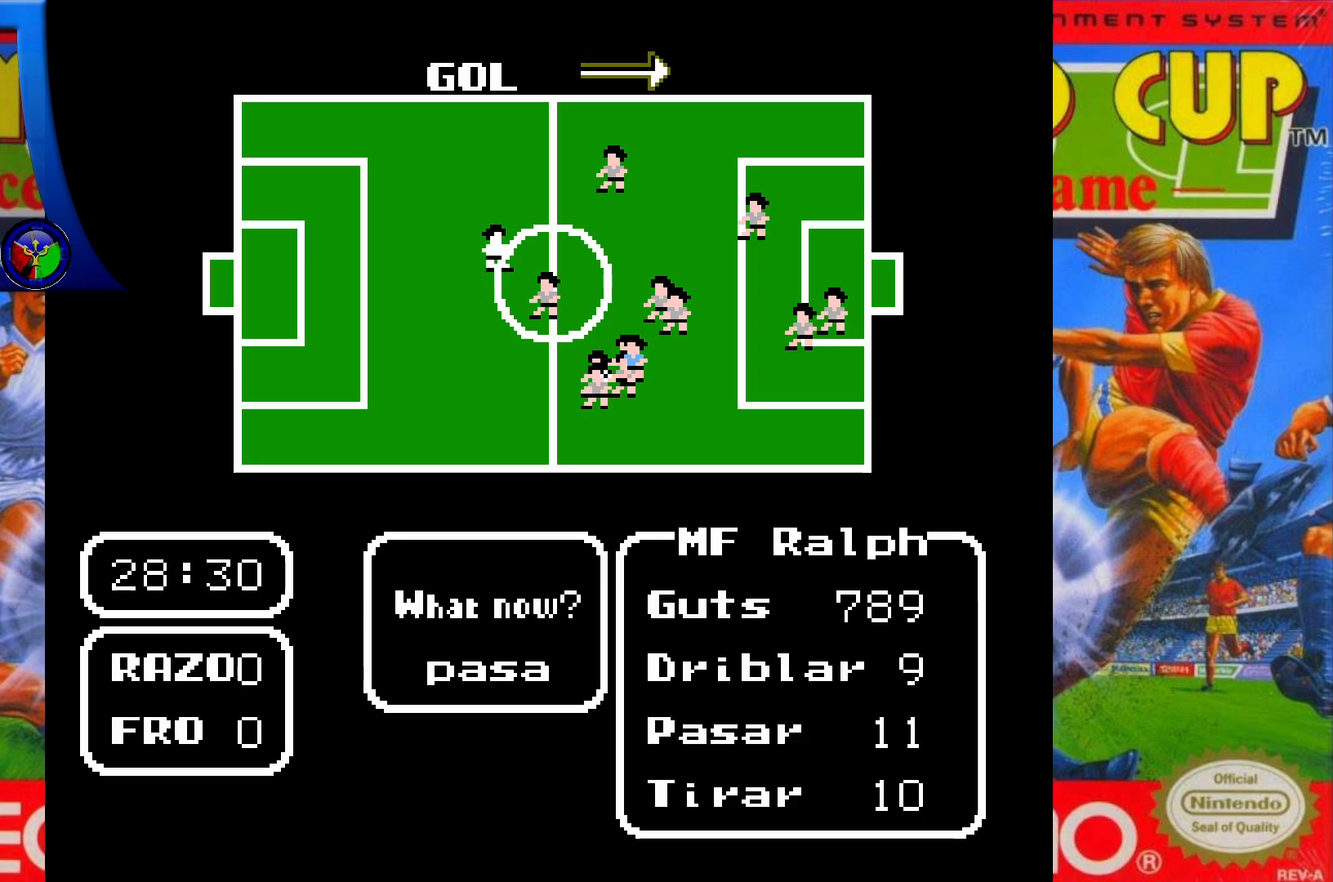
{"buttons": [], "events": [[17, "A", "up"]]}
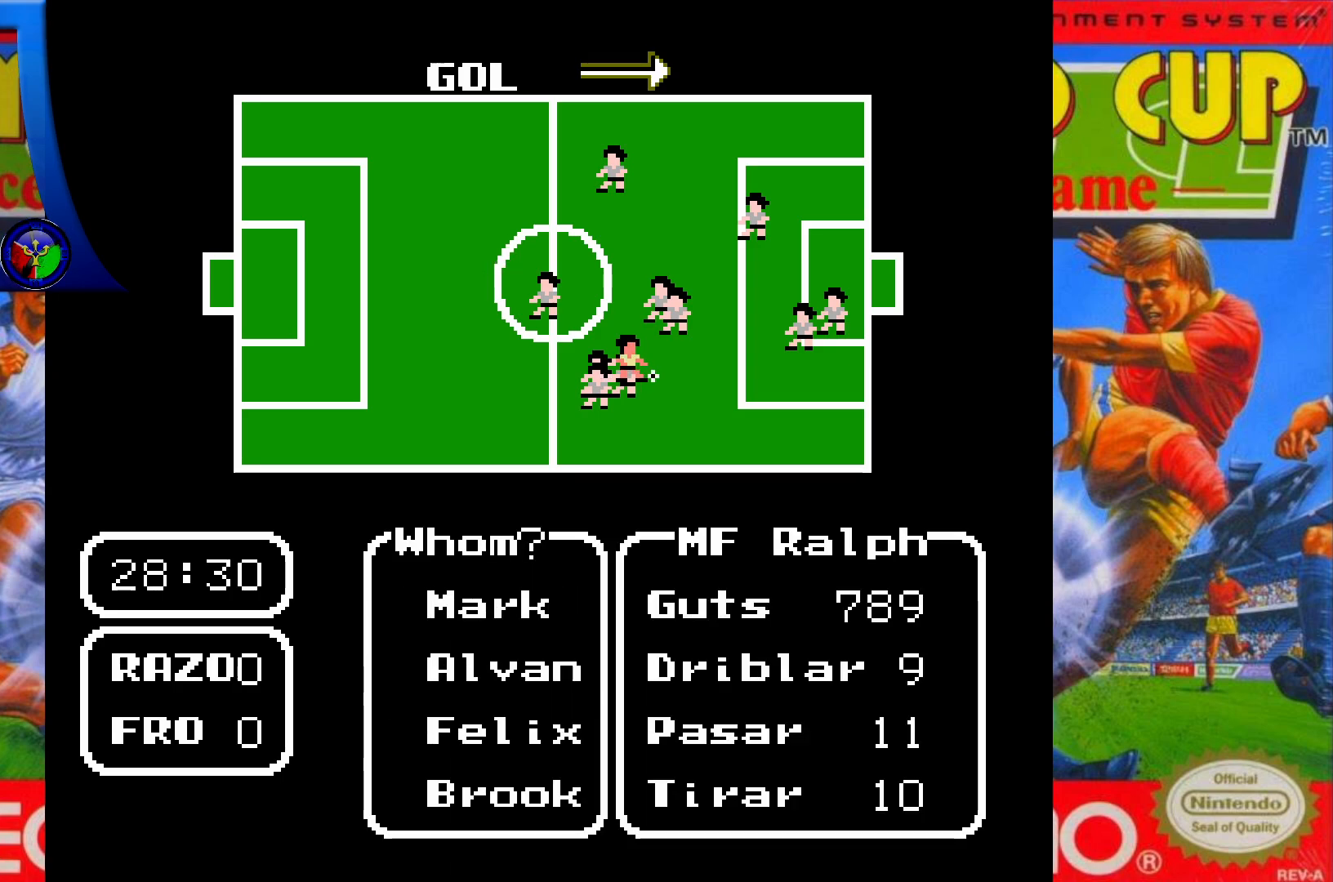
{"buttons": ["DPAD_DOWN"], "events": [[33, "DPAD_DOWN", "down"], [200, "DPAD_DOWN", "up"], [433, "DPAD_DOWN", "down"]]}
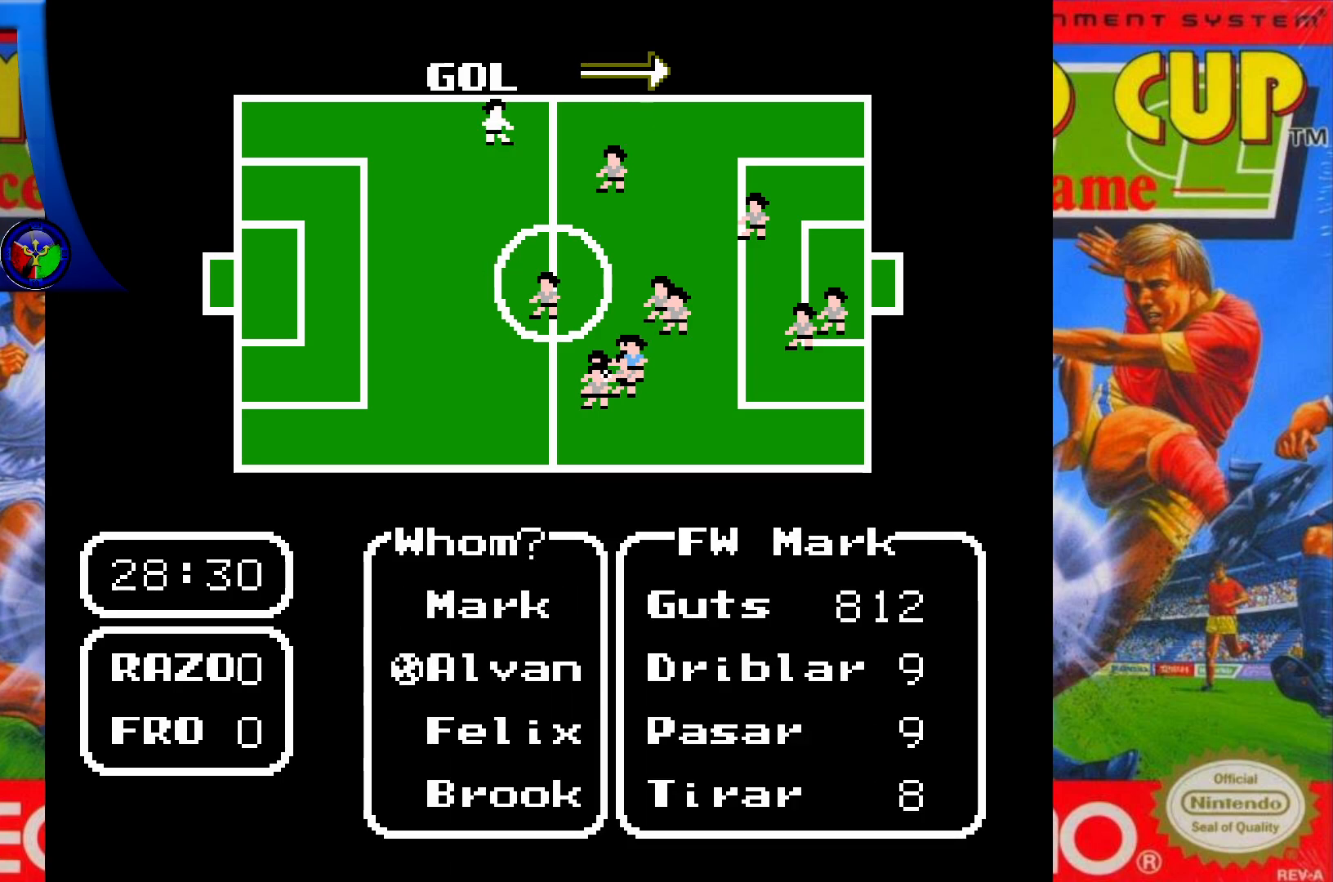
{"buttons": [], "events": [[50, "DPAD_DOWN", "up"], [133, "DPAD_DOWN", "down"], [233, "DPAD_DOWN", "up"], [300, "DPAD_DOWN", "down"], [433, "DPAD_DOWN", "up"]]}
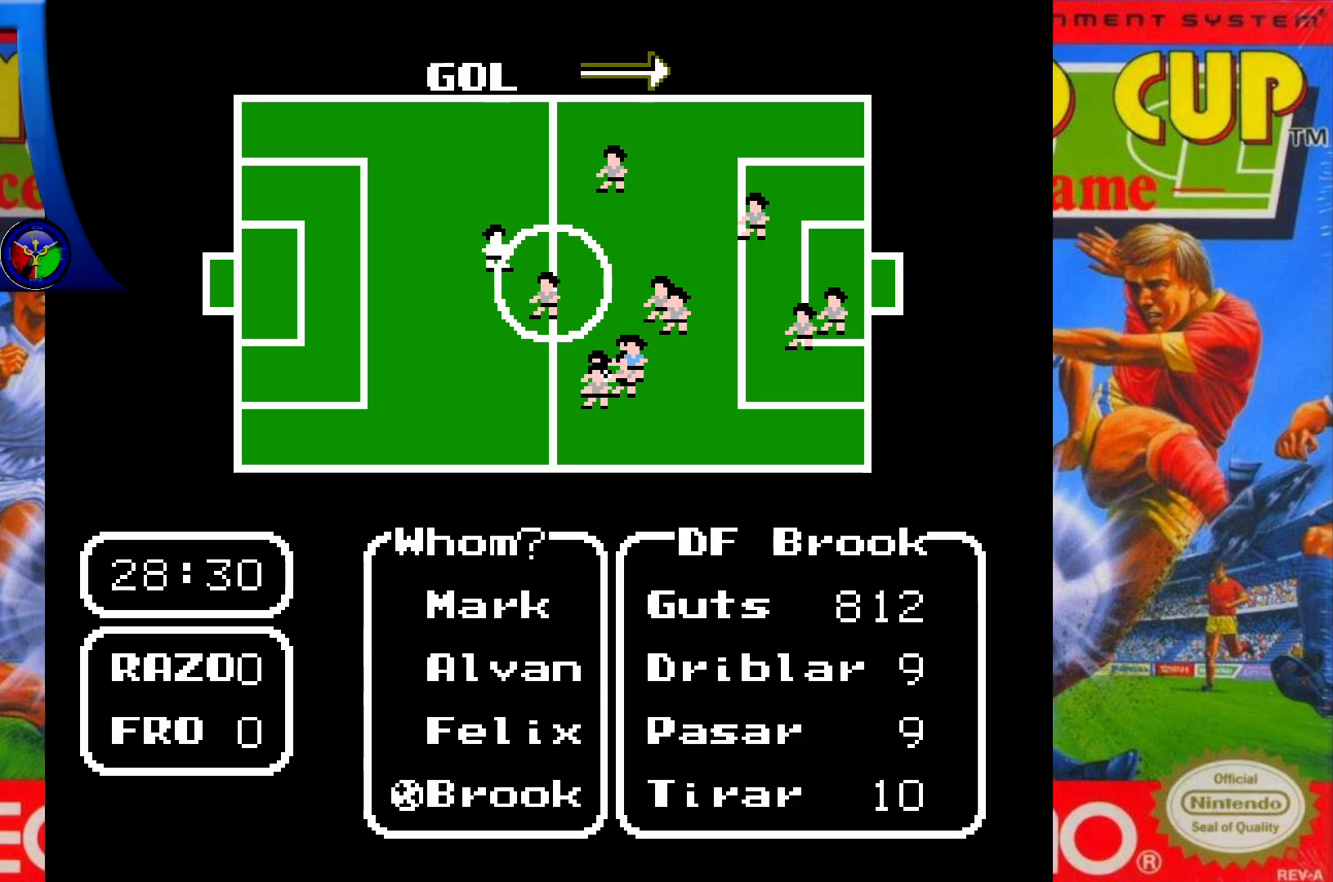
{"buttons": [], "events": [[67, "X", "down"], [200, "X", "up"]]}
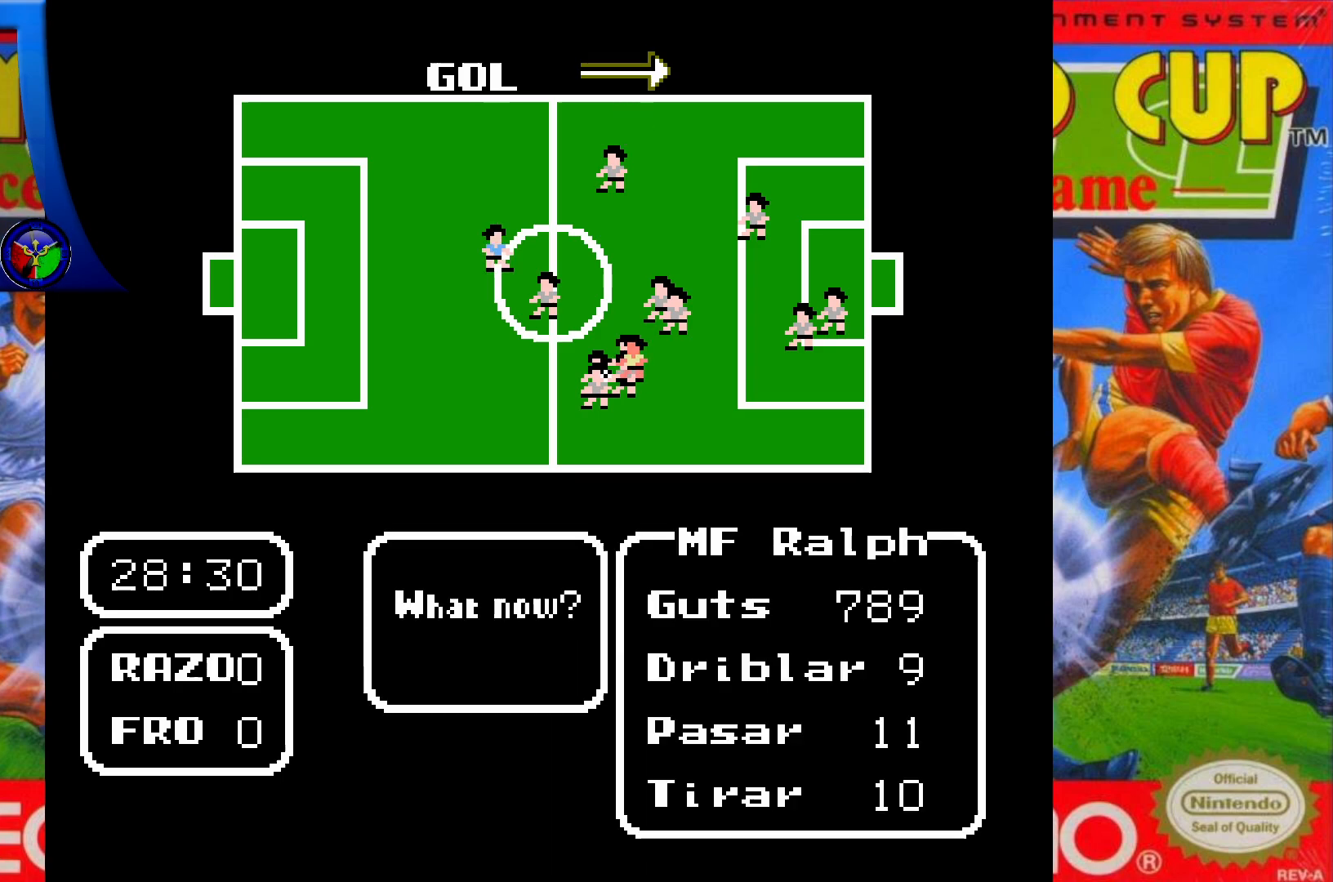
{"buttons": [], "events": [[117, "DPAD_LEFT", "down"], [250, "DPAD_LEFT", "up"], [350, "A", "down"], [467, "A", "up"]]}
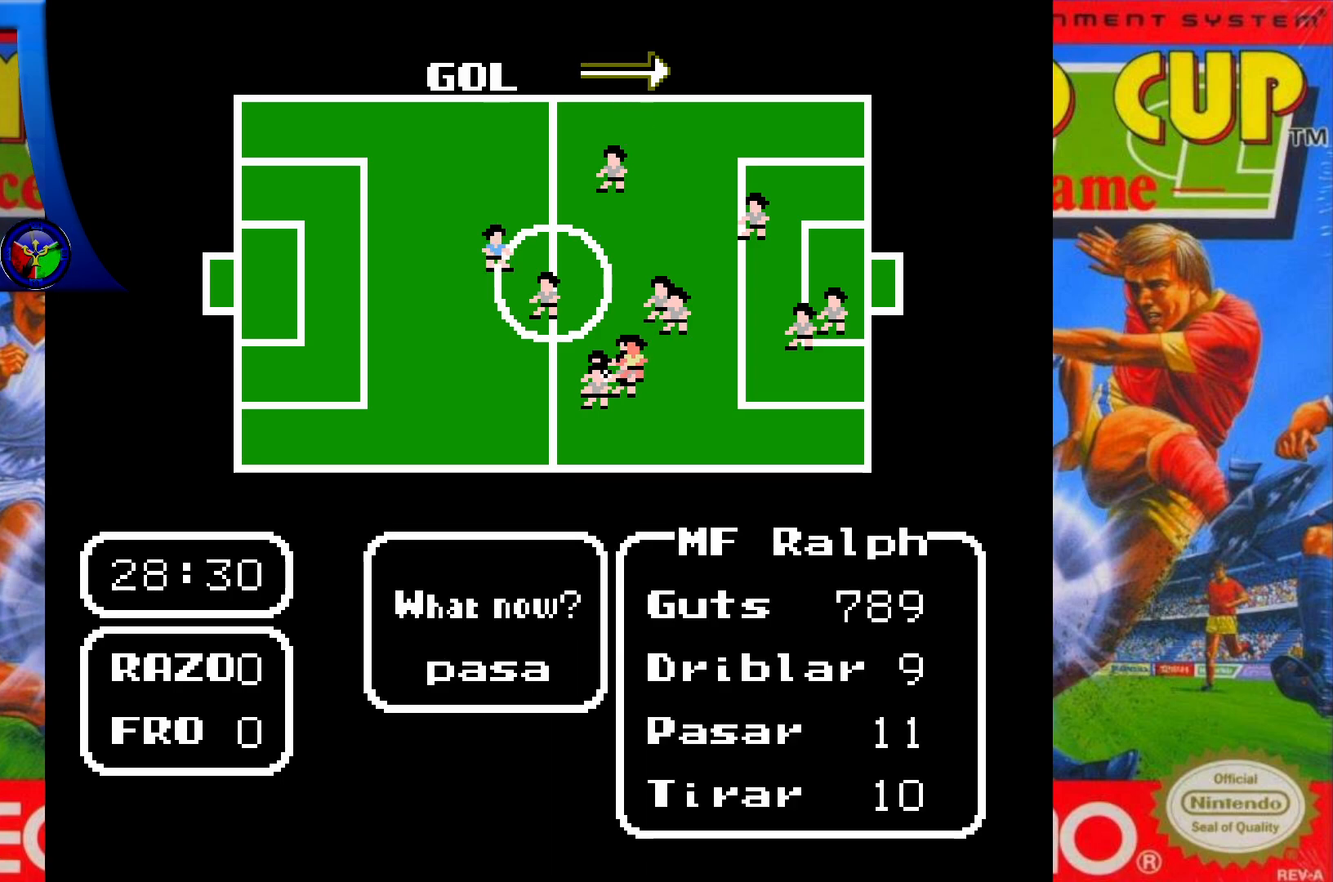
{"buttons": [], "events": [[317, "DPAD_DOWN", "down"], [500, "DPAD_DOWN", "up"]]}
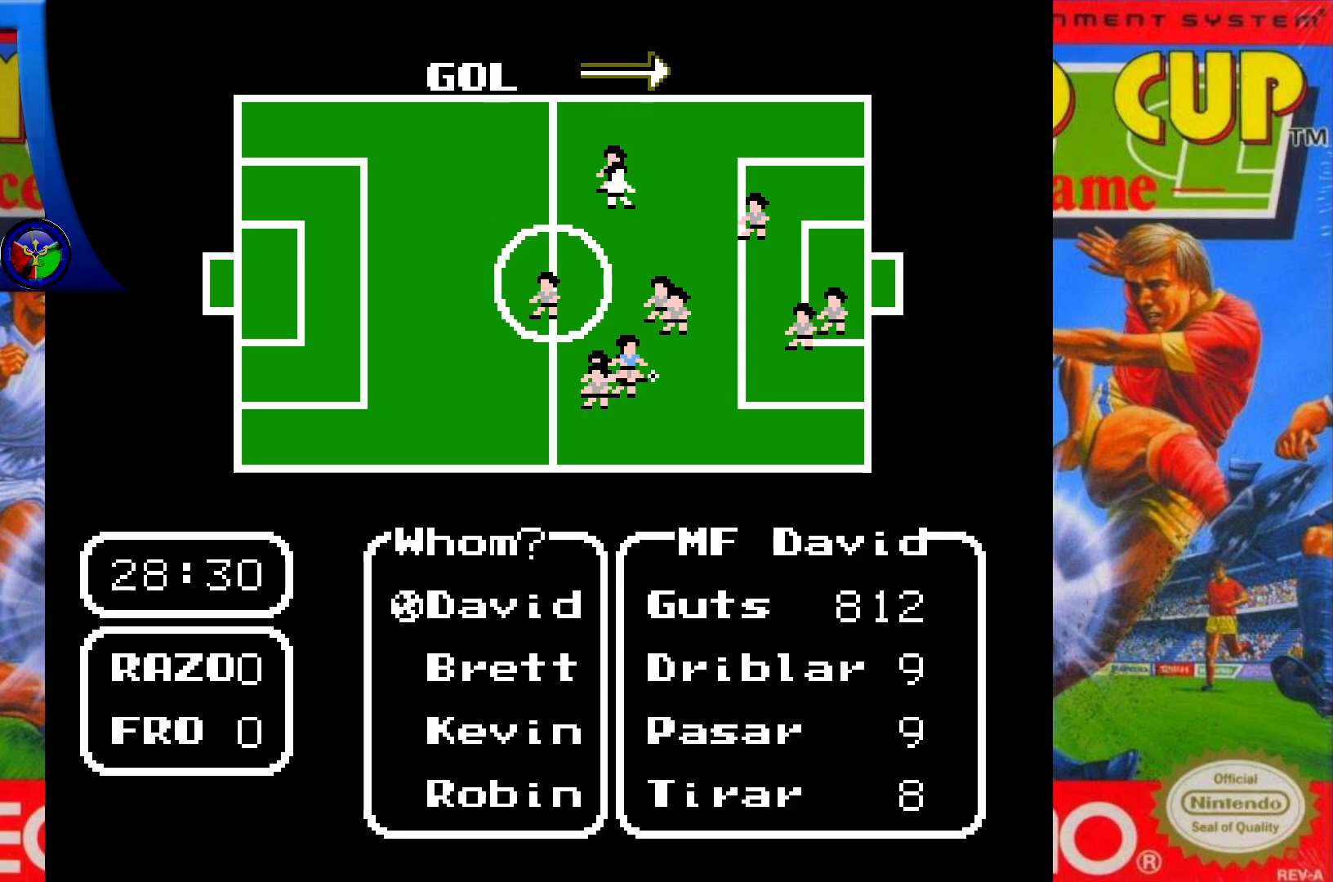
{"buttons": [], "events": [[300, "DPAD_DOWN", "down"], [433, "DPAD_DOWN", "up"]]}
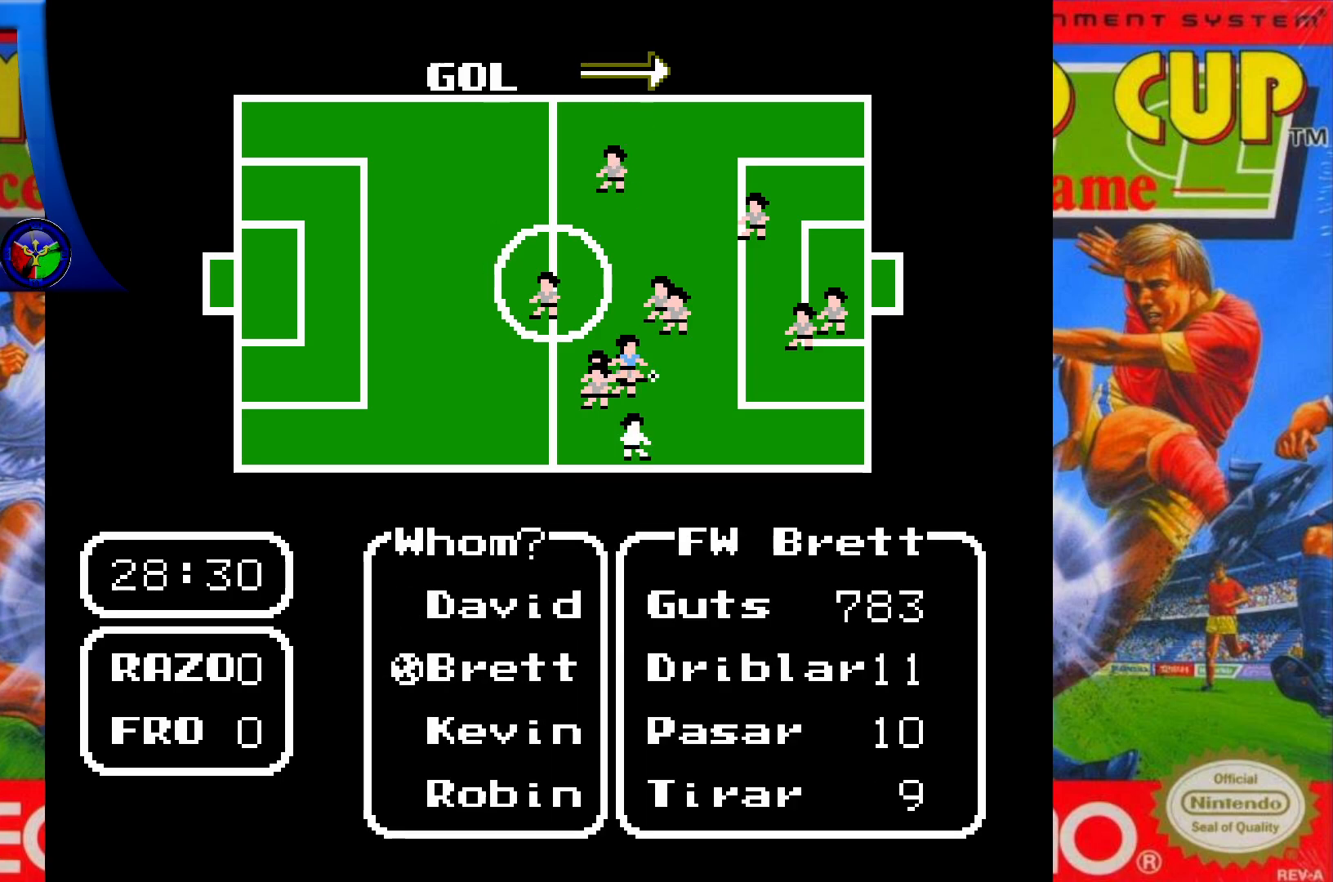
{"buttons": [], "events": [[17, "DPAD_DOWN", "down"], [150, "DPAD_DOWN", "up"], [367, "DPAD_UP", "down"], [500, "DPAD_UP", "up"]]}
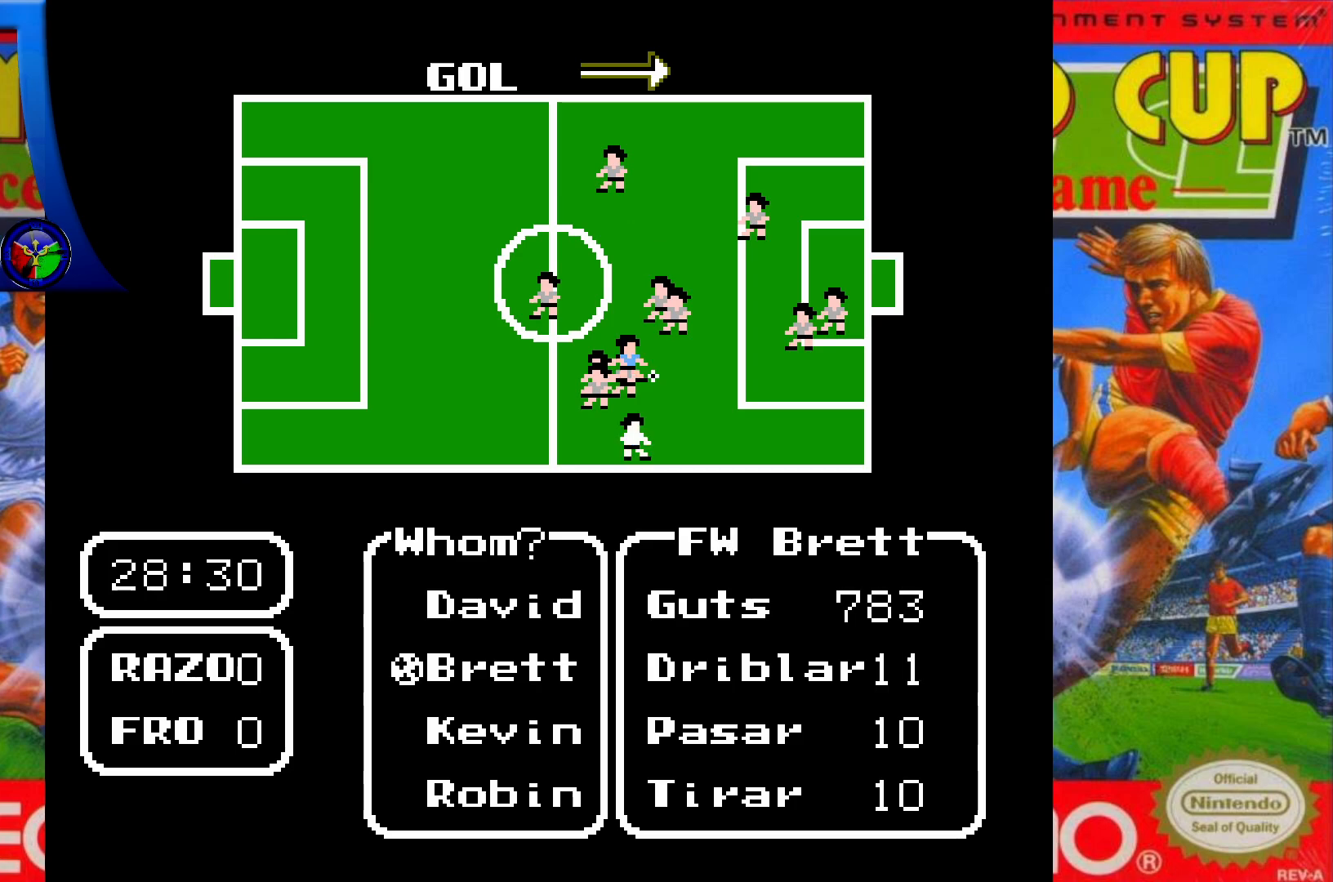
{"buttons": ["A"], "events": [[467, "A", "down"]]}
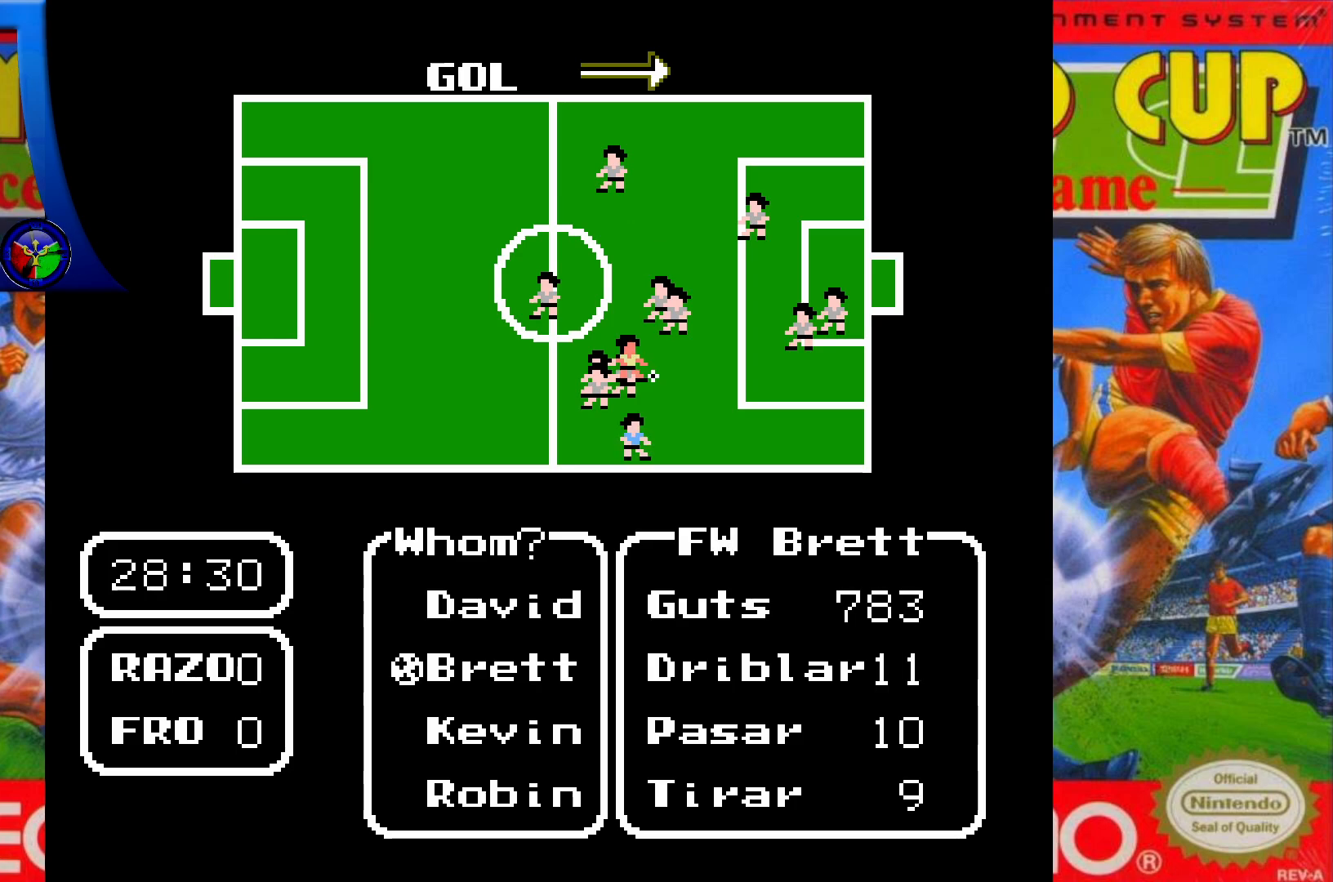
{"buttons": ["DPAD_UP"], "events": [[83, "A", "up"], [333, "DPAD_UP", "down"]]}
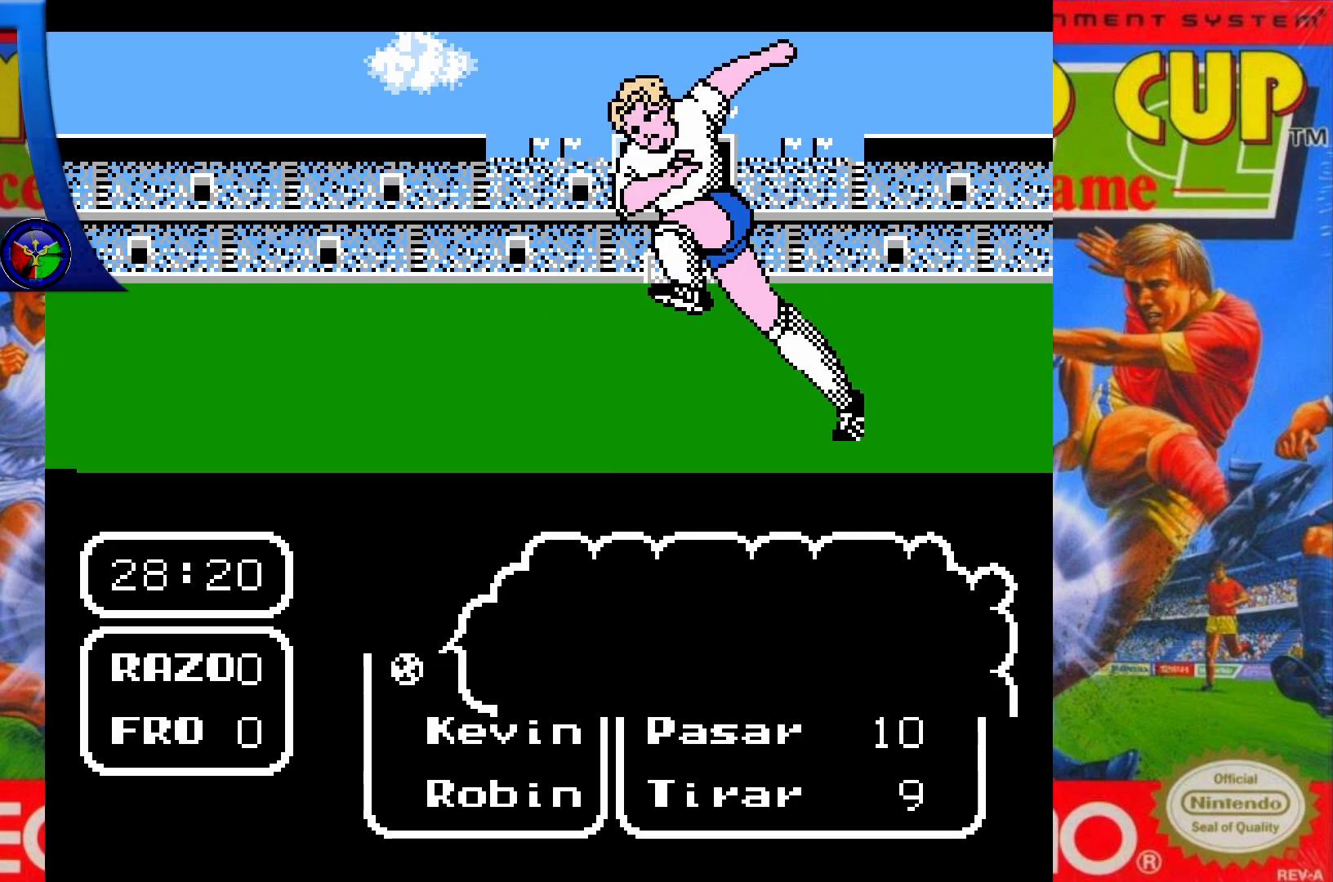
{"buttons": ["DPAD_UP"], "events": []}
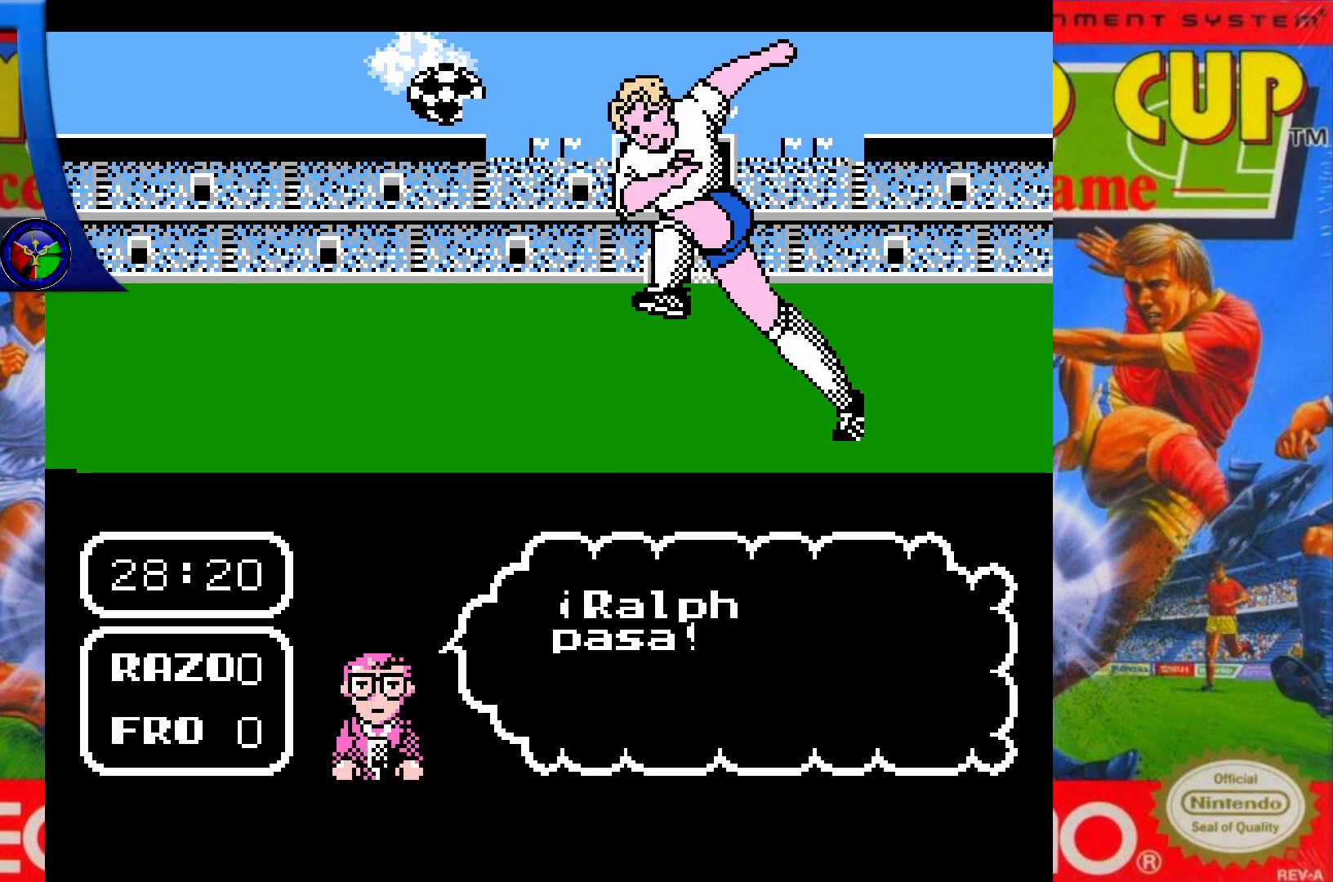
{"buttons": ["DPAD_UP"], "events": []}
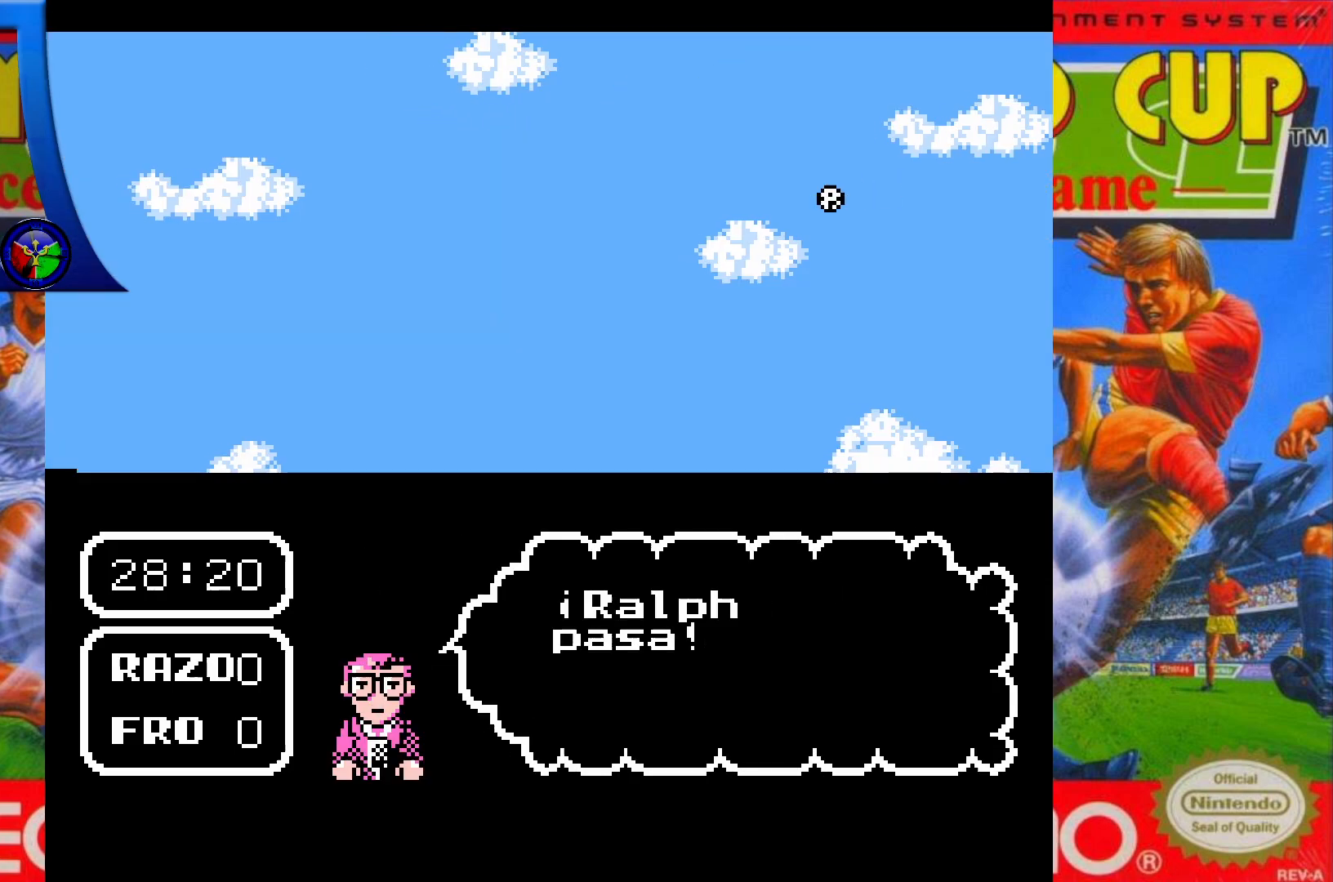
{"buttons": ["DPAD_UP"], "events": []}